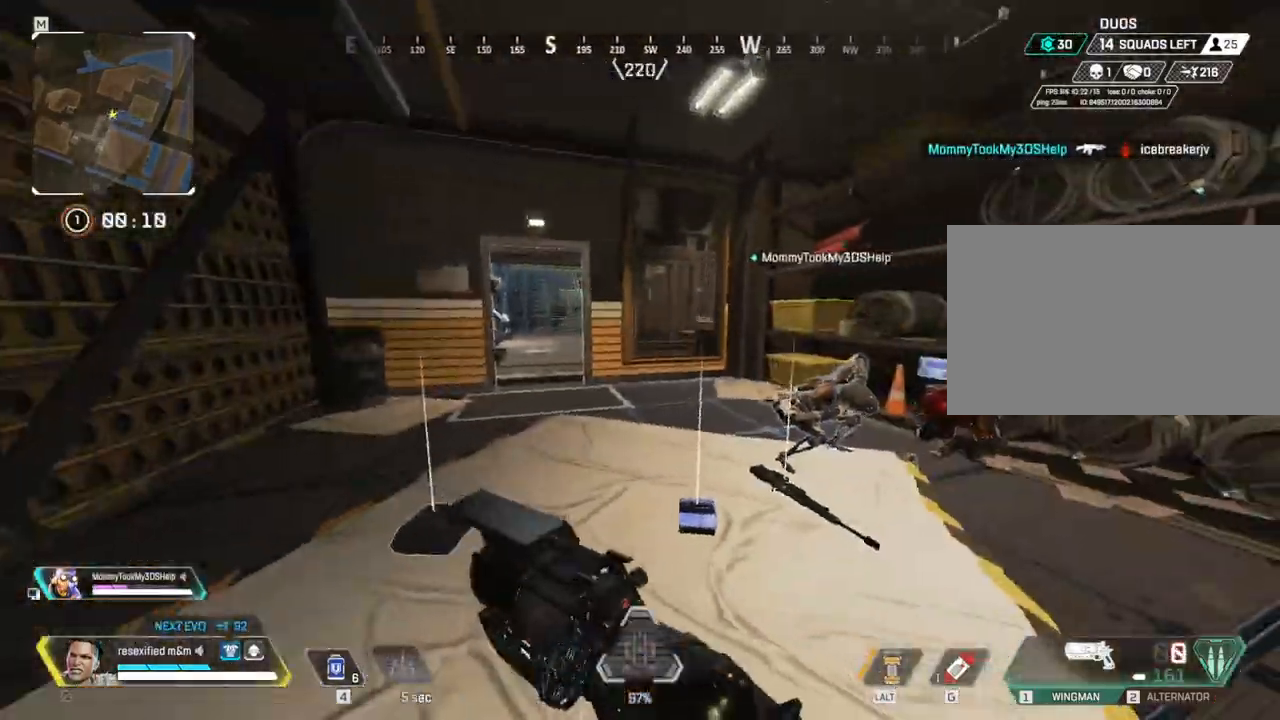
Gameplay with keyboard and mouse; each line is a JSON object with the keys and mouse buttons held at the frame after it. "events" lists presses ("down") and releases ("up") of "1", "2", "3", "4", "5", "a", "alt", "c", "caps_lock", "ctrl", "d", "e", "f", "g", "q", "s", "shift", "space", "t", "tab", "v", "w", "x", "z", "mouse_left", "mouse_wheel" and "mouse_right" between this image and that frame as [ms after this image, input, new state], when the widget could be followed in between. "mouse_left", "mouse_wheel", "mouse_right" = the "left", "wheel", "right" buttons of the "mouse" list. No other keys are recorded. "wheel" means that the mouse wheel is clicked or scrolled. Not read: mouse_move r.
{"keys": ["a", "shift", "w"], "mouse": [], "events": []}
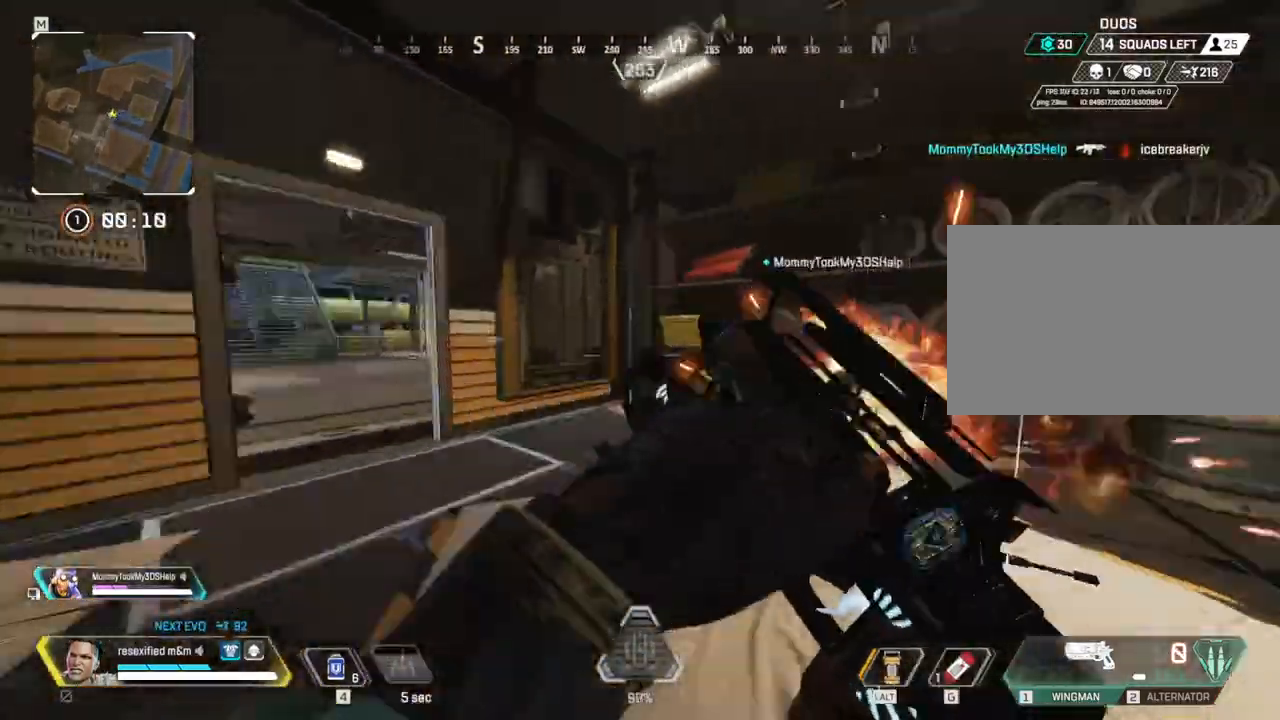
{"keys": ["shift", "w"], "mouse": [], "events": [[17, "a", "up"], [34, "d", "down"], [167, "d", "up"]]}
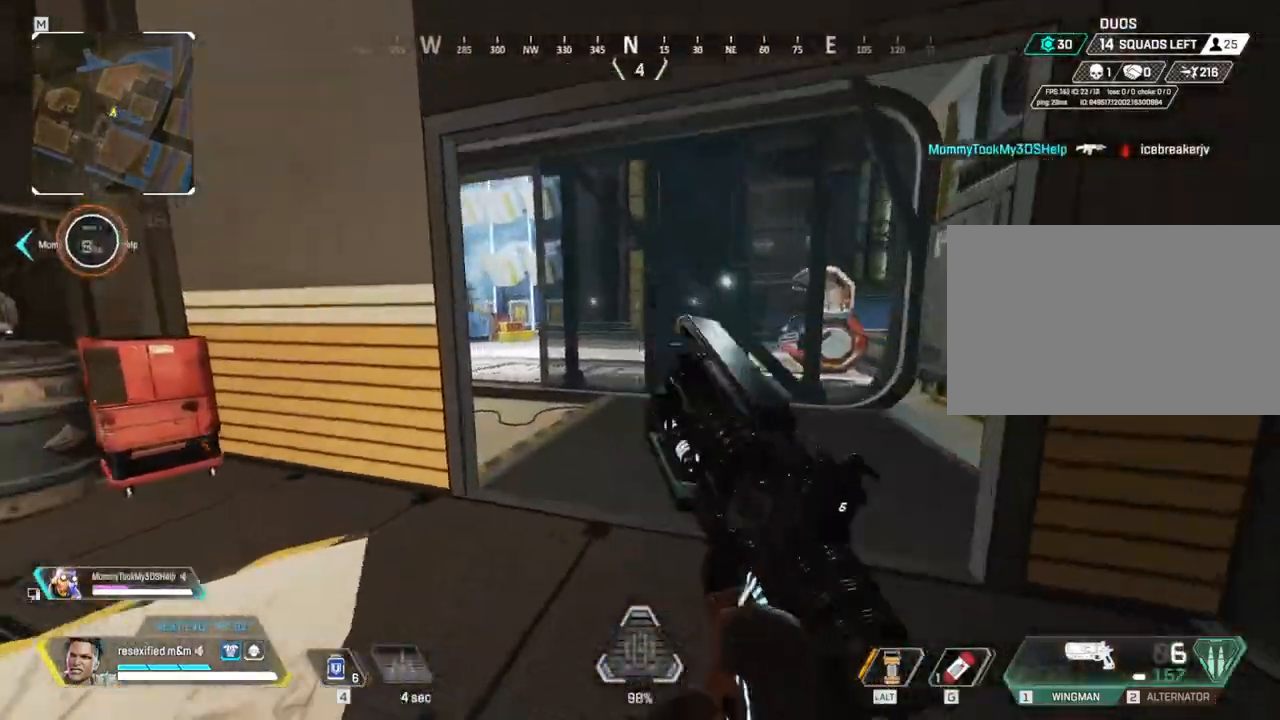
{"keys": ["c", "shift", "w"], "mouse": [], "events": [[234, "c", "down"]]}
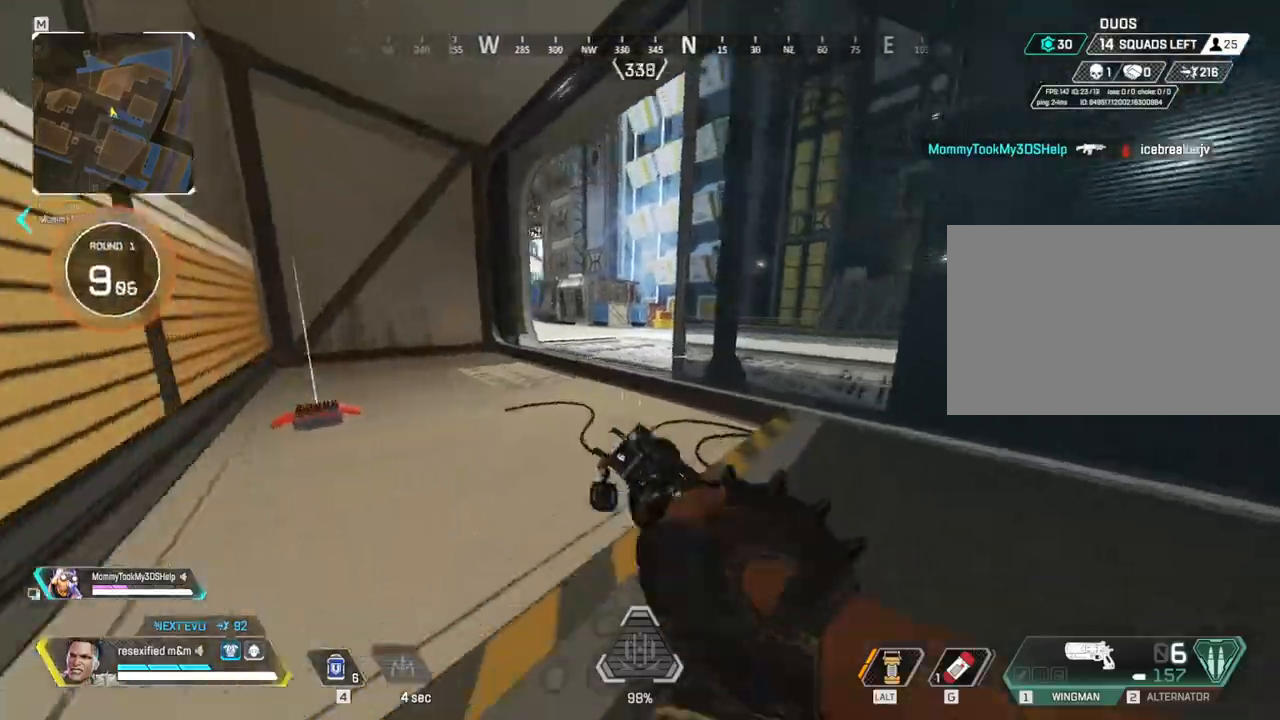
{"keys": ["d", "shift"], "mouse": []}
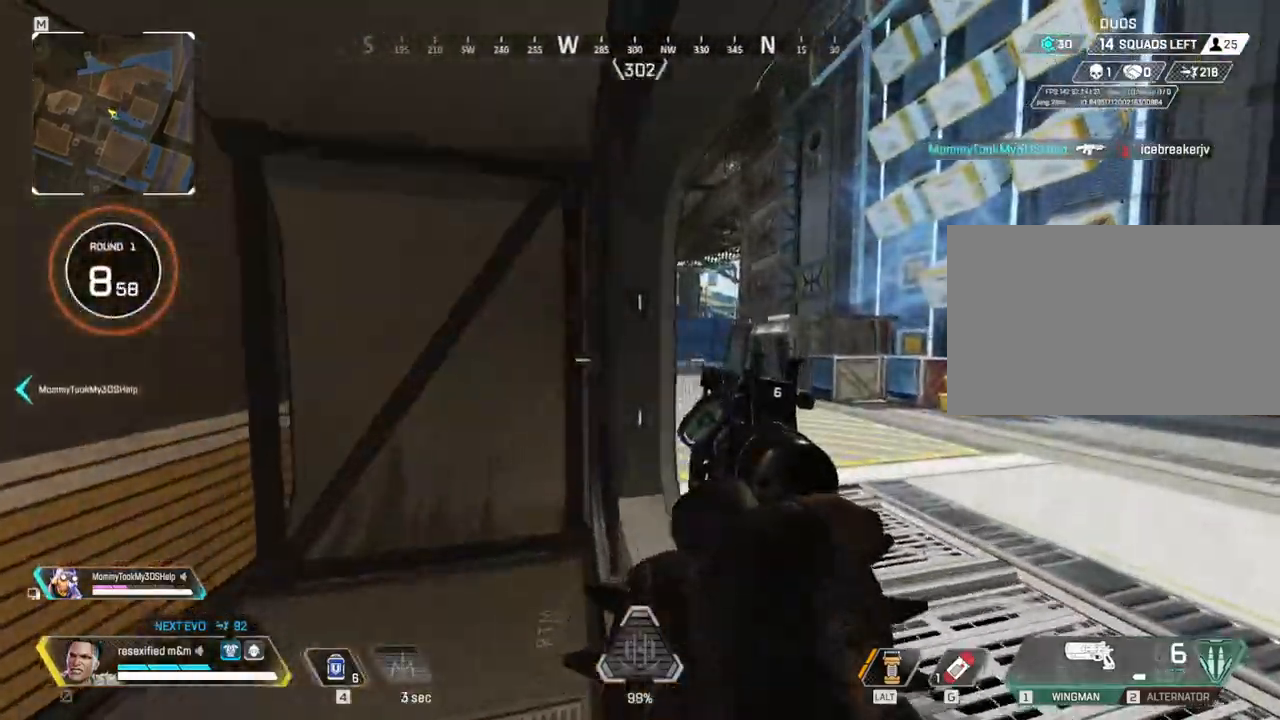
{"keys": ["d", "shift", "w"], "mouse": [], "events": [[50, "w", "down"], [267, "2", "down"], [417, "2", "up"]]}
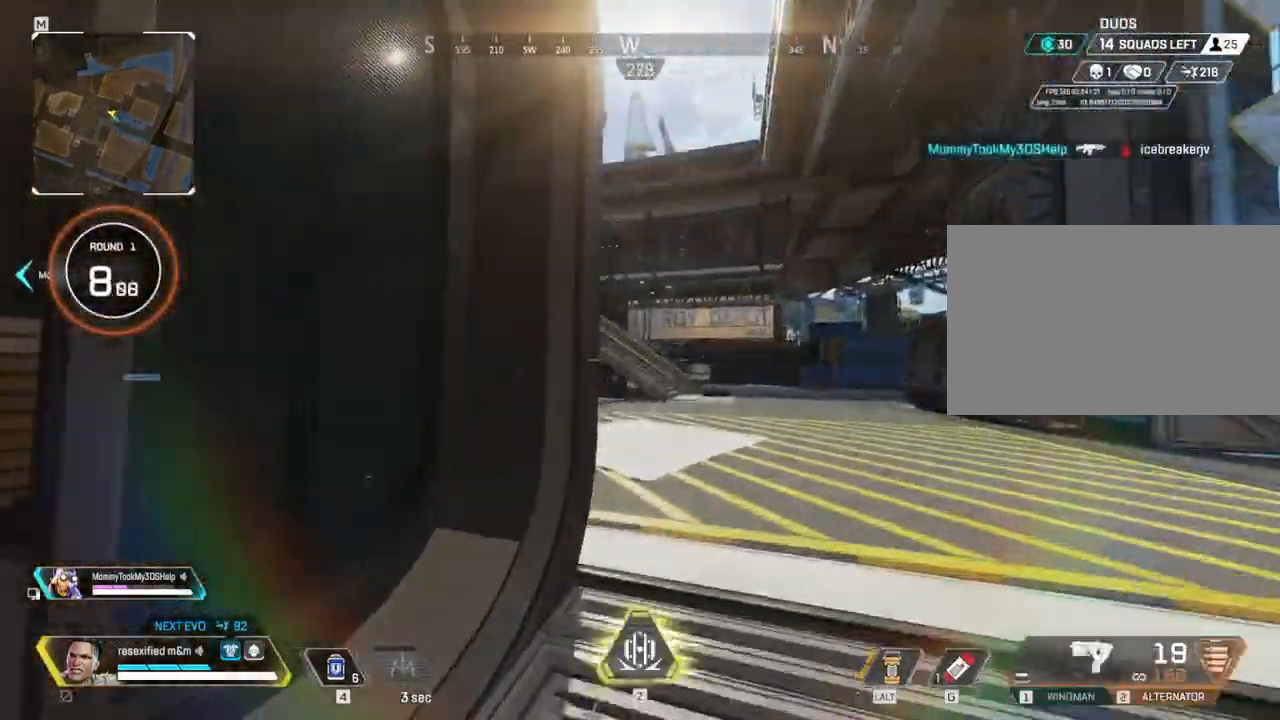
{"keys": ["shift", "w"], "mouse": [], "events": [[417, "d", "up"]]}
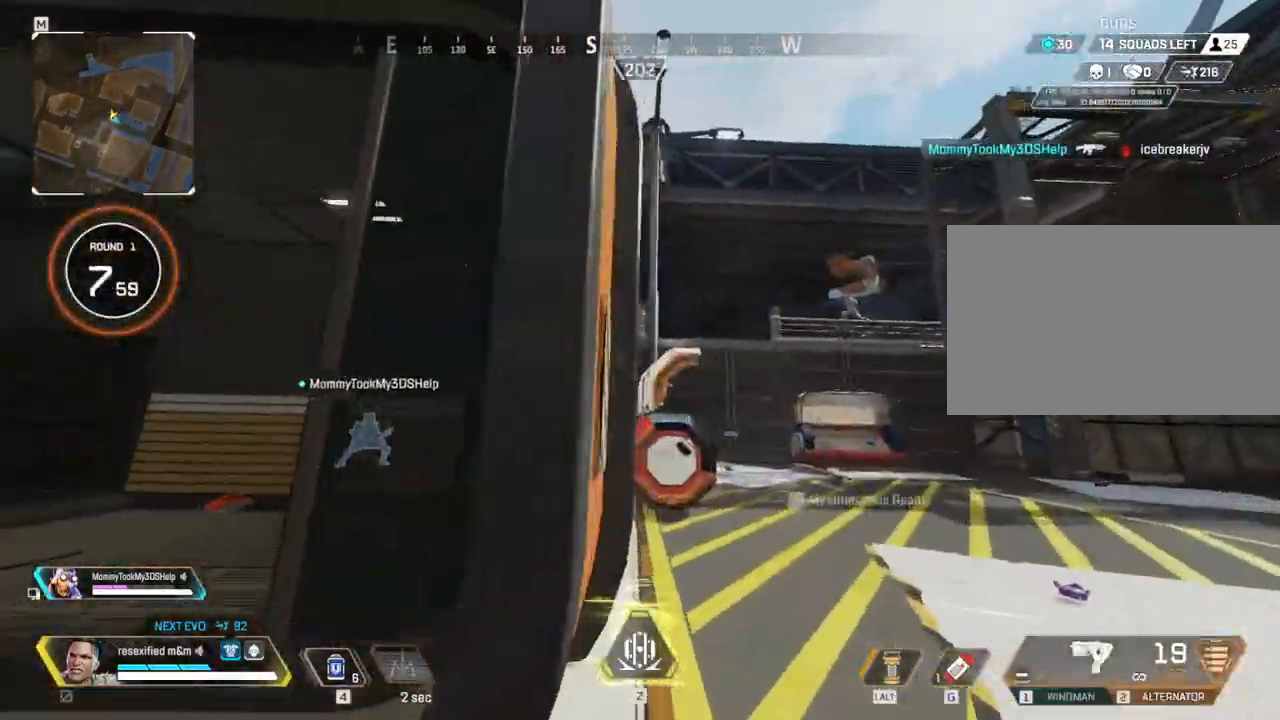
{"keys": ["a", "shift"], "mouse": [], "events": [[50, "space", "down"], [100, "a", "down"], [434, "space", "up"], [434, "w", "up"]]}
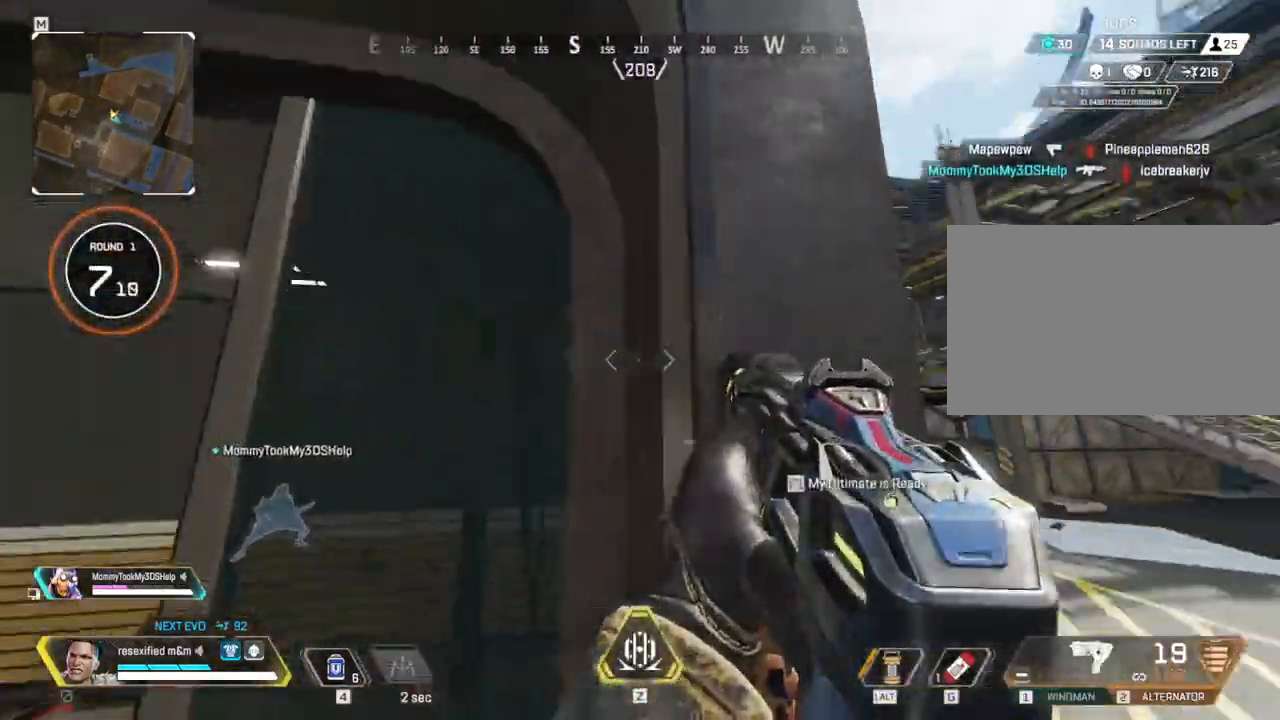
{"keys": ["3", "shift", "w"], "mouse": []}
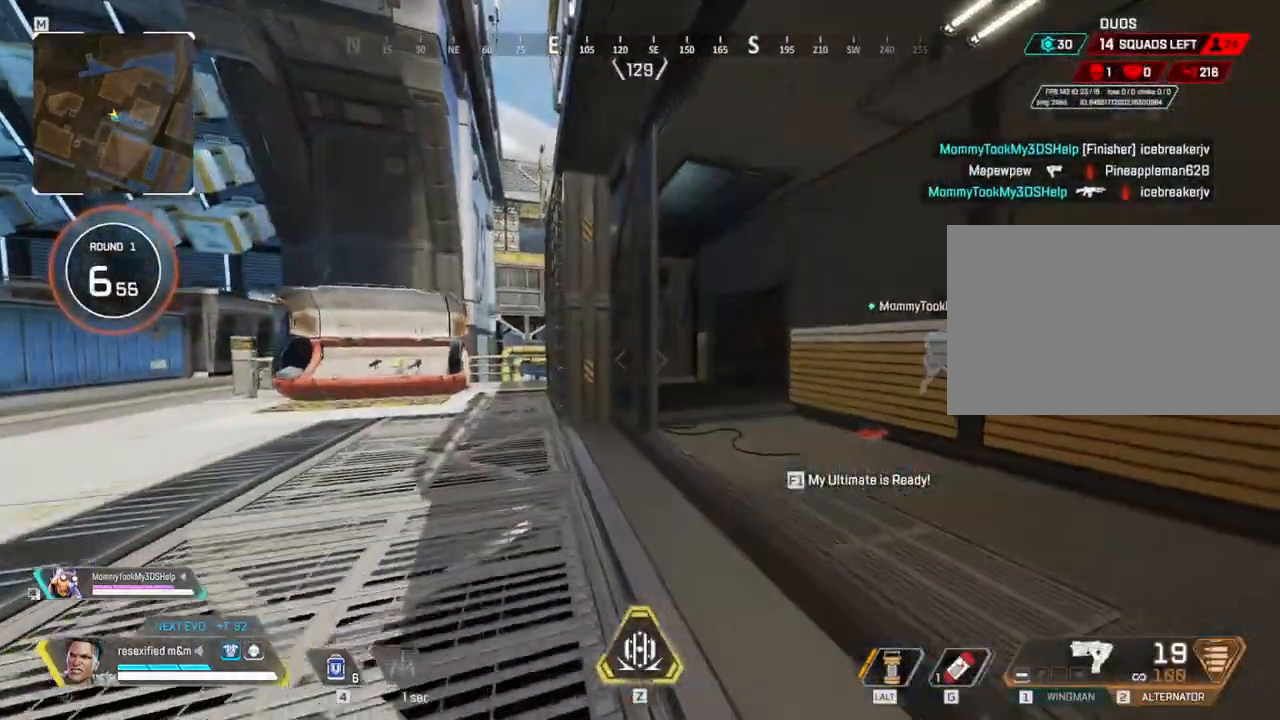
{"keys": ["shift", "w"], "mouse": [], "events": [[134, "3", "up"]]}
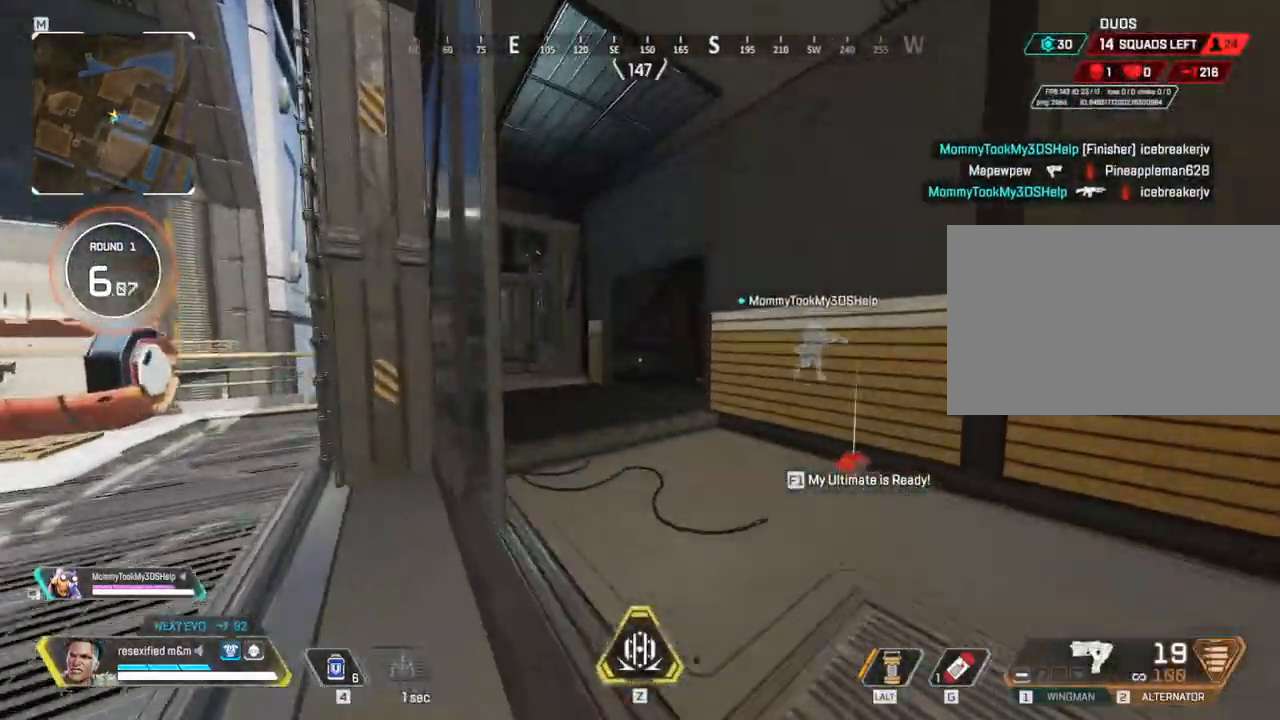
{"keys": ["c", "shift", "space", "w"], "mouse": [], "events": [[150, "c", "down"], [484, "space", "down"]]}
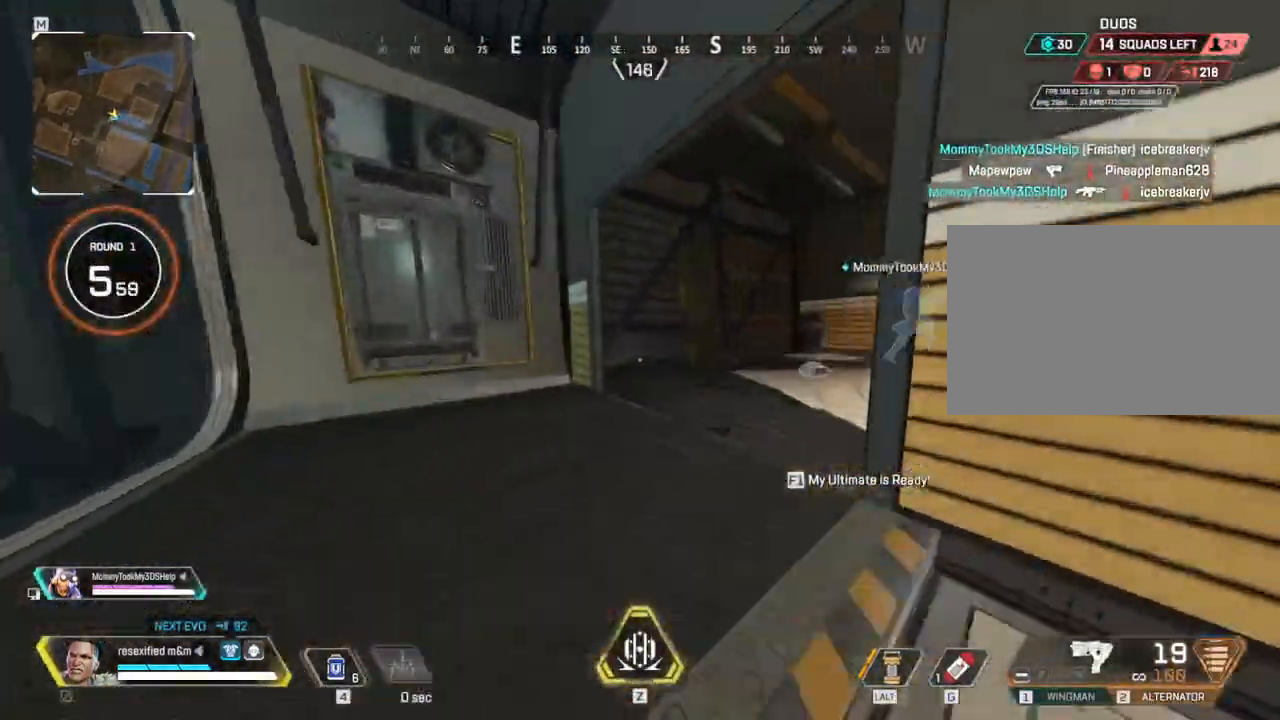
{"keys": ["a", "shift"], "mouse": []}
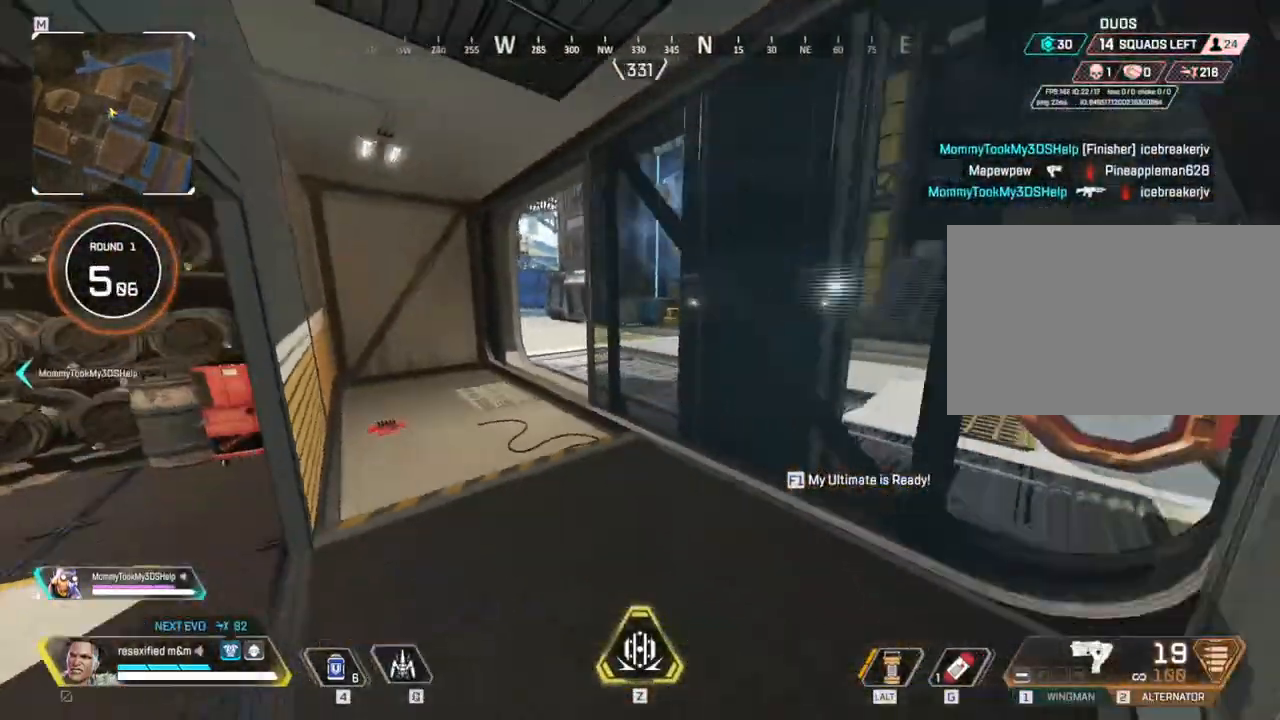
{"keys": ["shift"], "mouse": [], "events": [[84, "z", "down"], [234, "z", "up"], [334, "a", "up"]]}
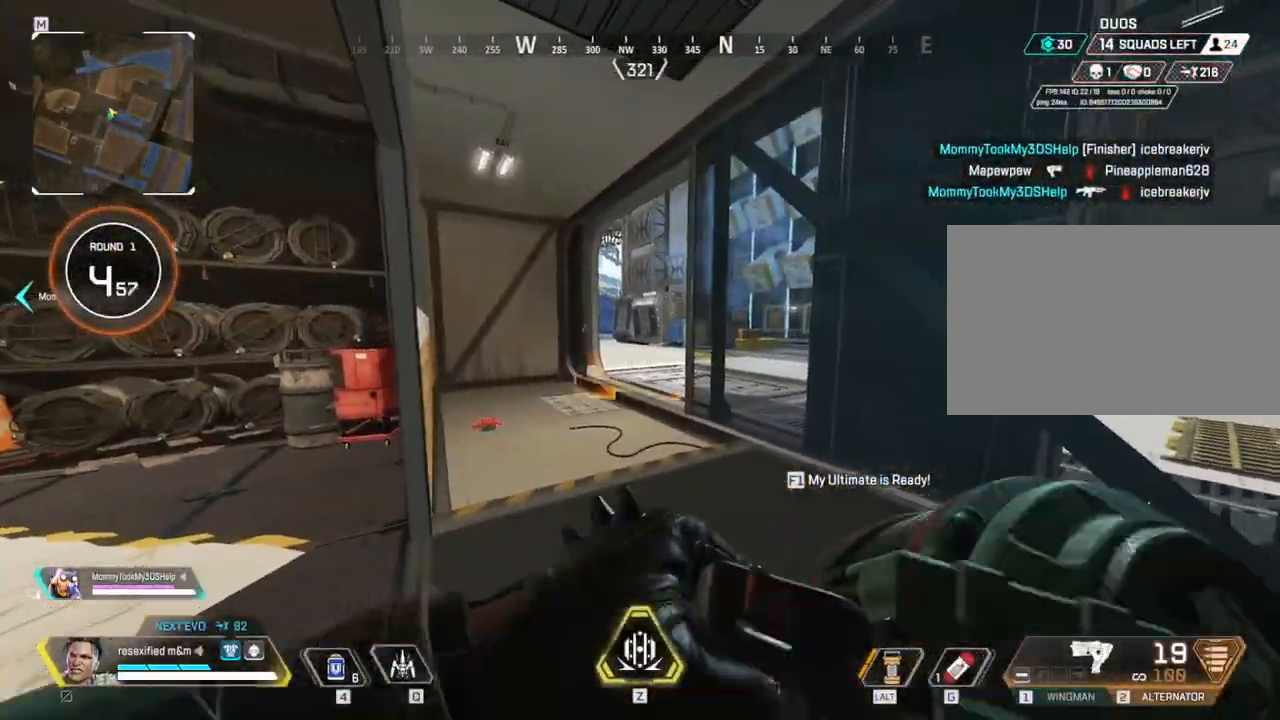
{"keys": ["shift", "w"], "mouse": [], "events": [[184, "w", "down"]]}
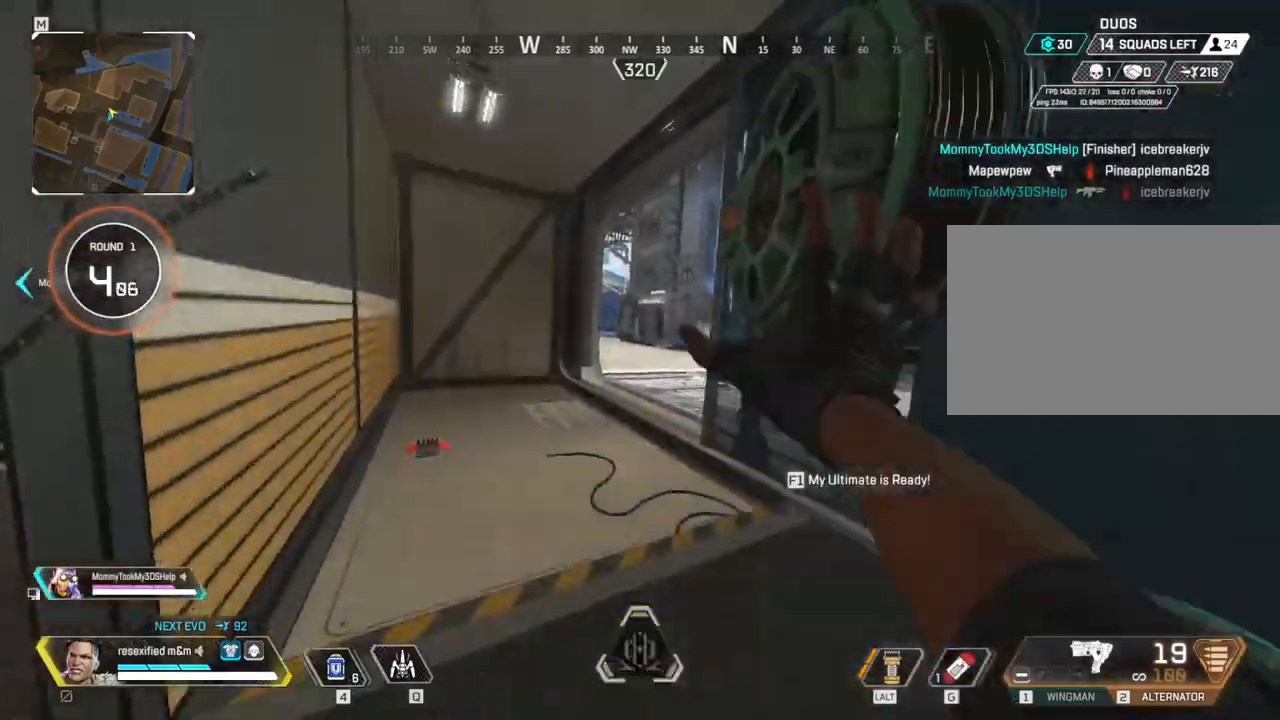
{"keys": ["shift", "w"], "mouse": [], "events": [[67, "mouse_left", "down"], [117, "mouse_left", "up"], [300, "w", "up"], [450, "w", "down"]]}
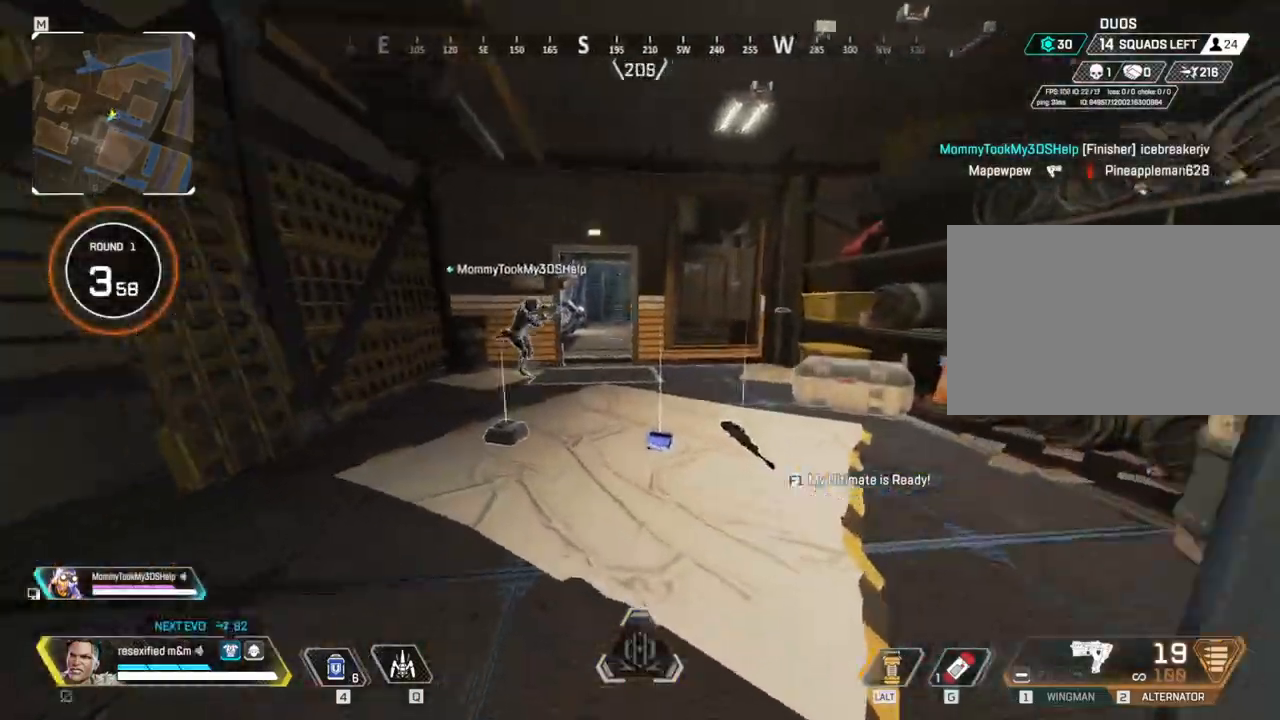
{"keys": ["a", "shift"], "mouse": [], "events": [[34, "1", "down"], [84, "w", "up"], [134, "1", "up"], [267, "a", "down"]]}
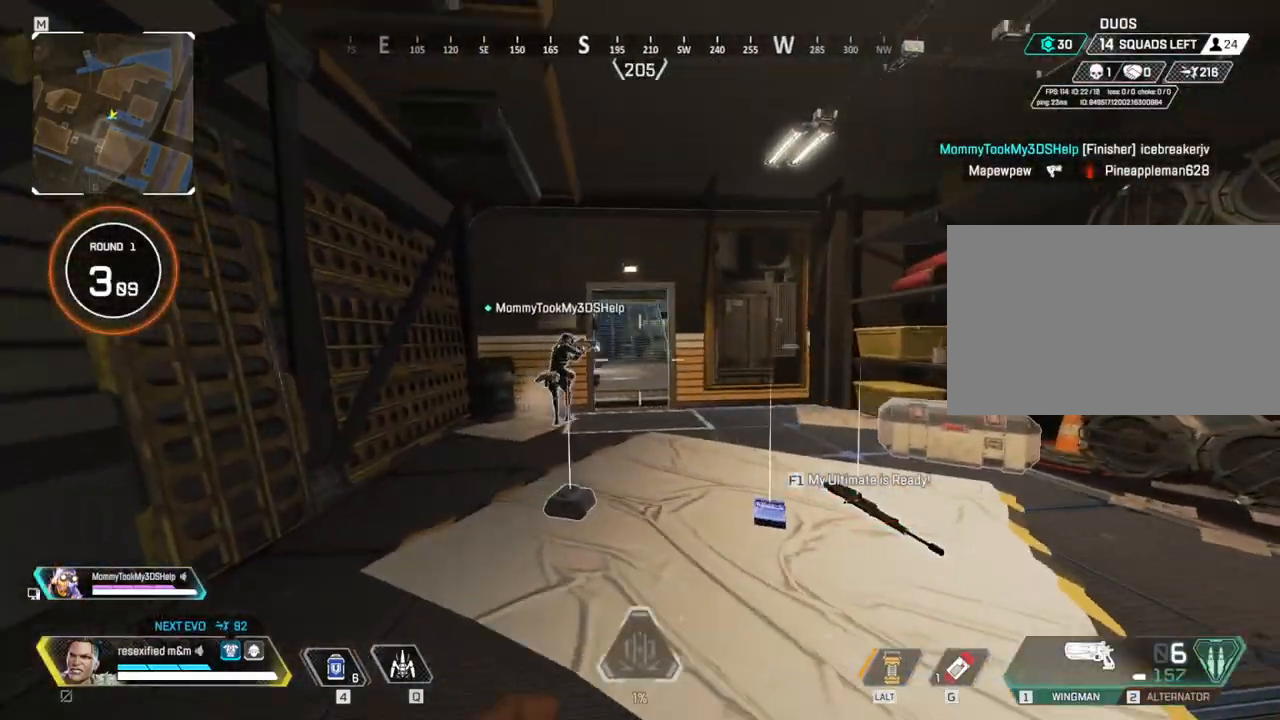
{"keys": ["d", "shift"], "mouse": [], "events": [[234, "a", "up"], [234, "d", "down"]]}